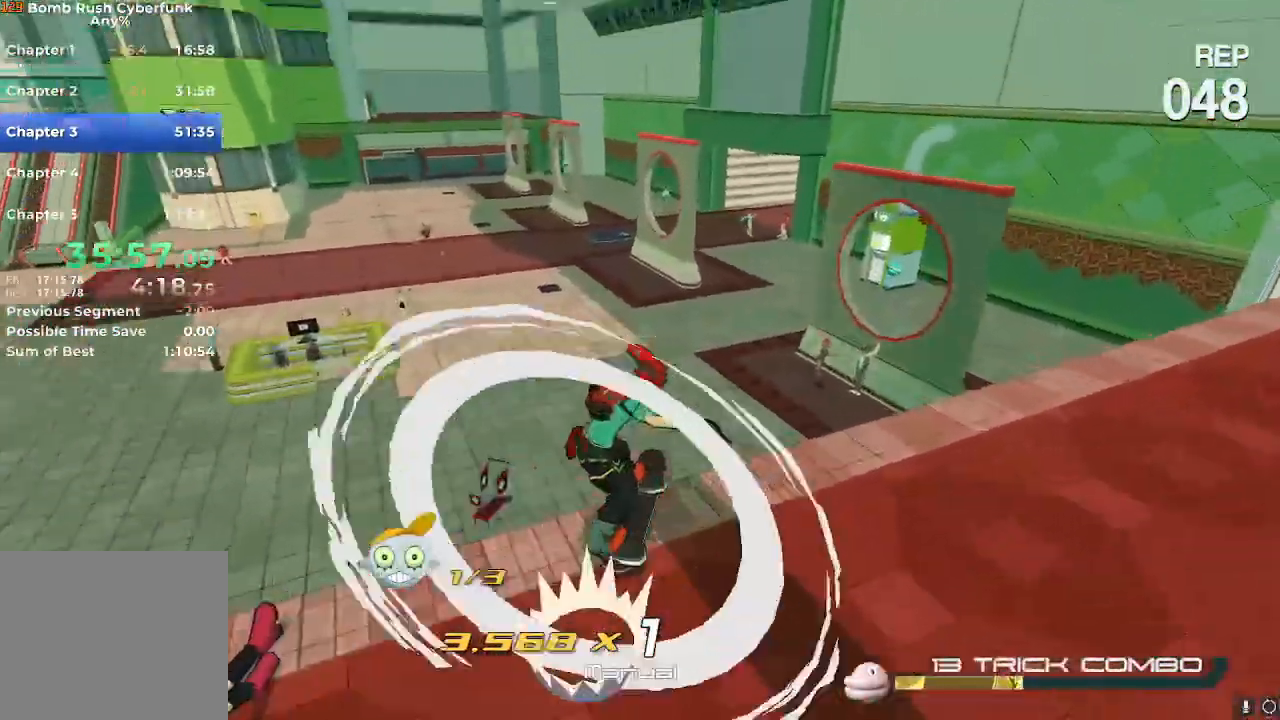
Gameplay with a controller (Nintendo layout); each line is a JSON object with the inputs held at the frame after it. "events" lists button and stick changes between this image and that frame as [ms after this image, input, new state], when the widget could be followed in between. Not read: L3 R3.
{"buttons": ["R2"], "left_stick": "up", "right_stick": "center", "events": []}
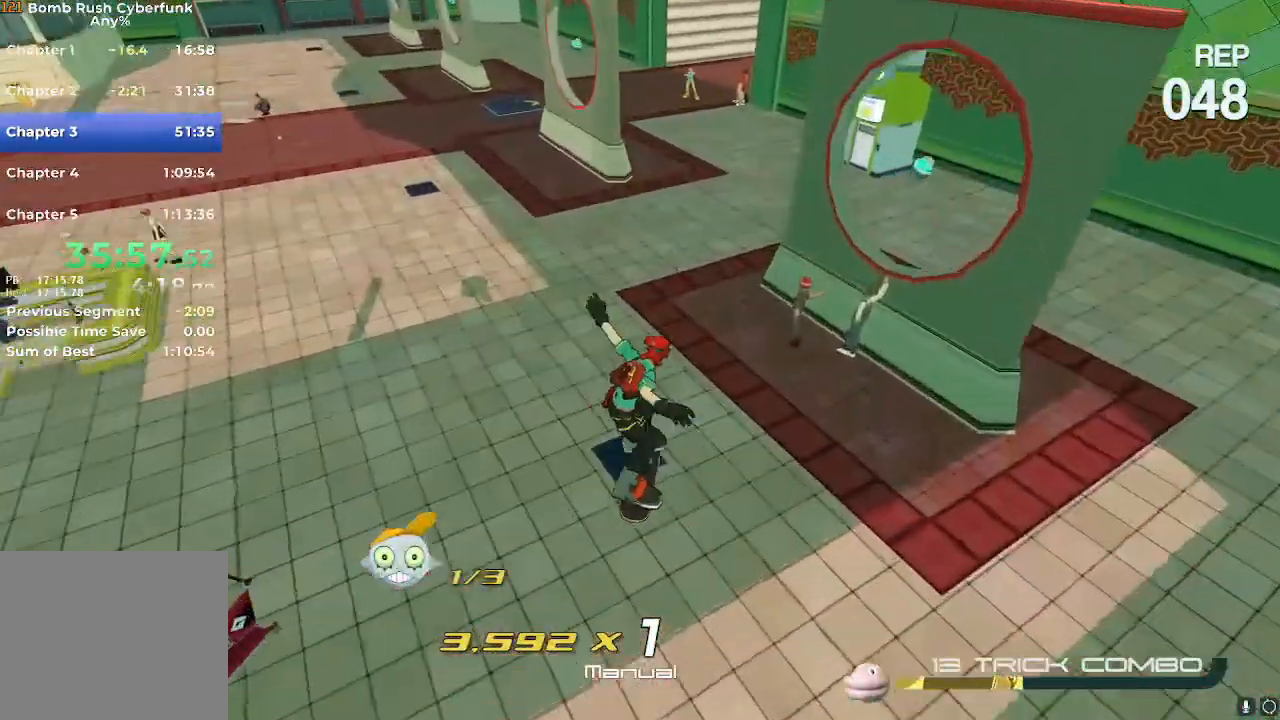
{"buttons": ["R2"], "left_stick": "up", "right_stick": "center", "events": [[100, "L2", "down"], [284, "L2", "up"]]}
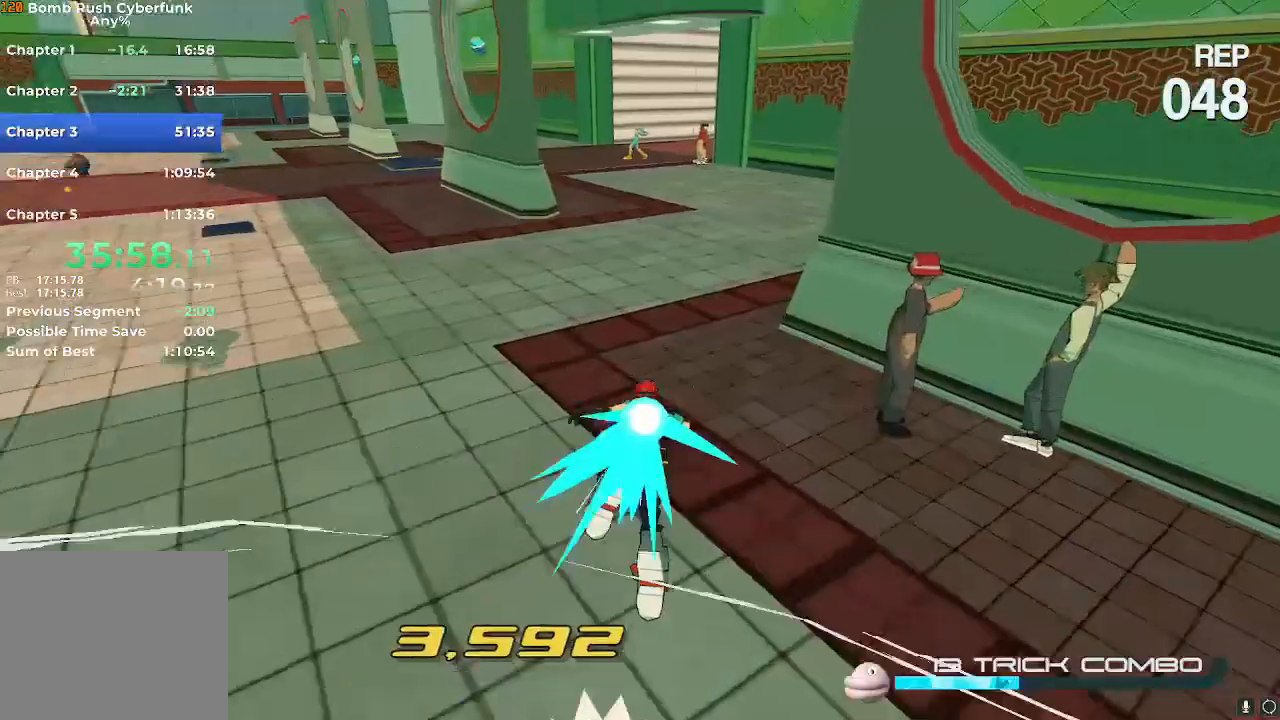
{"buttons": ["R2"], "left_stick": "up", "right_stick": "center", "events": [[16, "A", "down"], [150, "A", "up"]]}
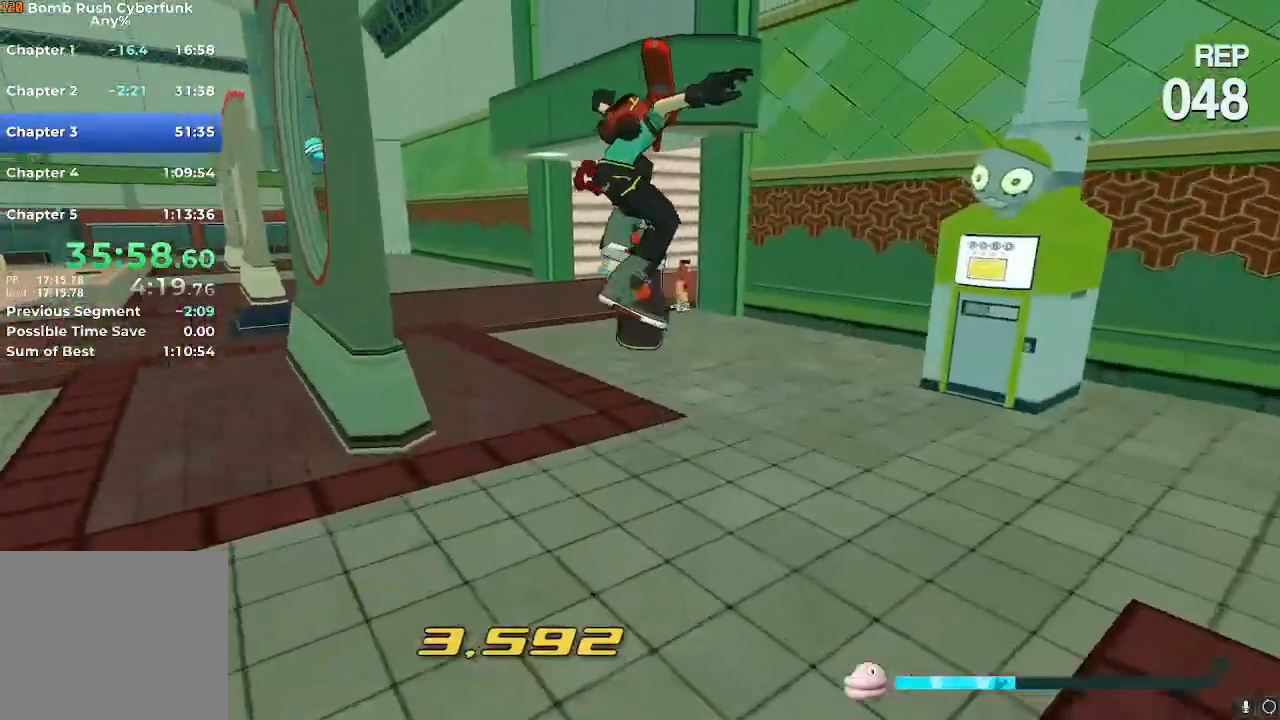
{"buttons": ["START"], "left_stick": "up", "right_stick": "center"}
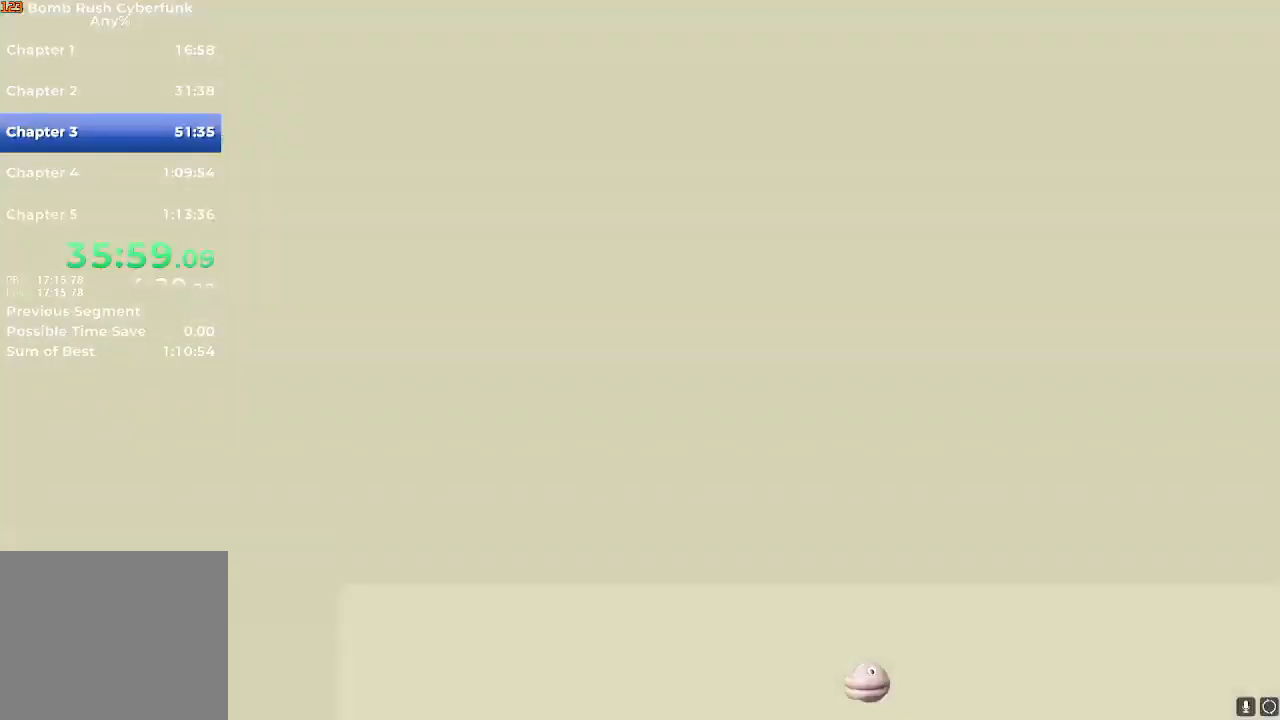
{"buttons": ["START"], "left_stick": "center", "right_stick": "center", "events": [[16, "left_stick", "center"], [66, "START", "up"], [433, "START", "down"]]}
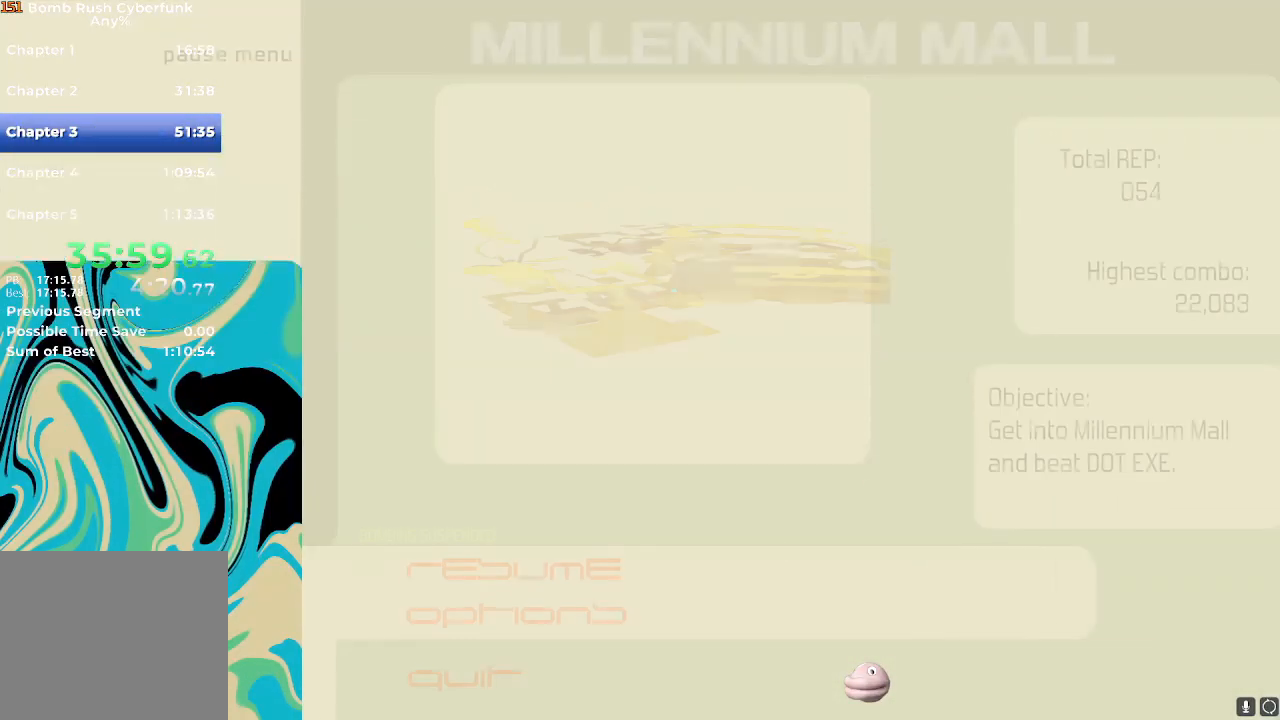
{"buttons": [], "left_stick": "center", "right_stick": "center", "events": [[33, "START", "up"], [100, "START", "down"], [184, "START", "up"], [267, "START", "down"], [334, "START", "up"], [384, "START", "down"], [467, "START", "up"]]}
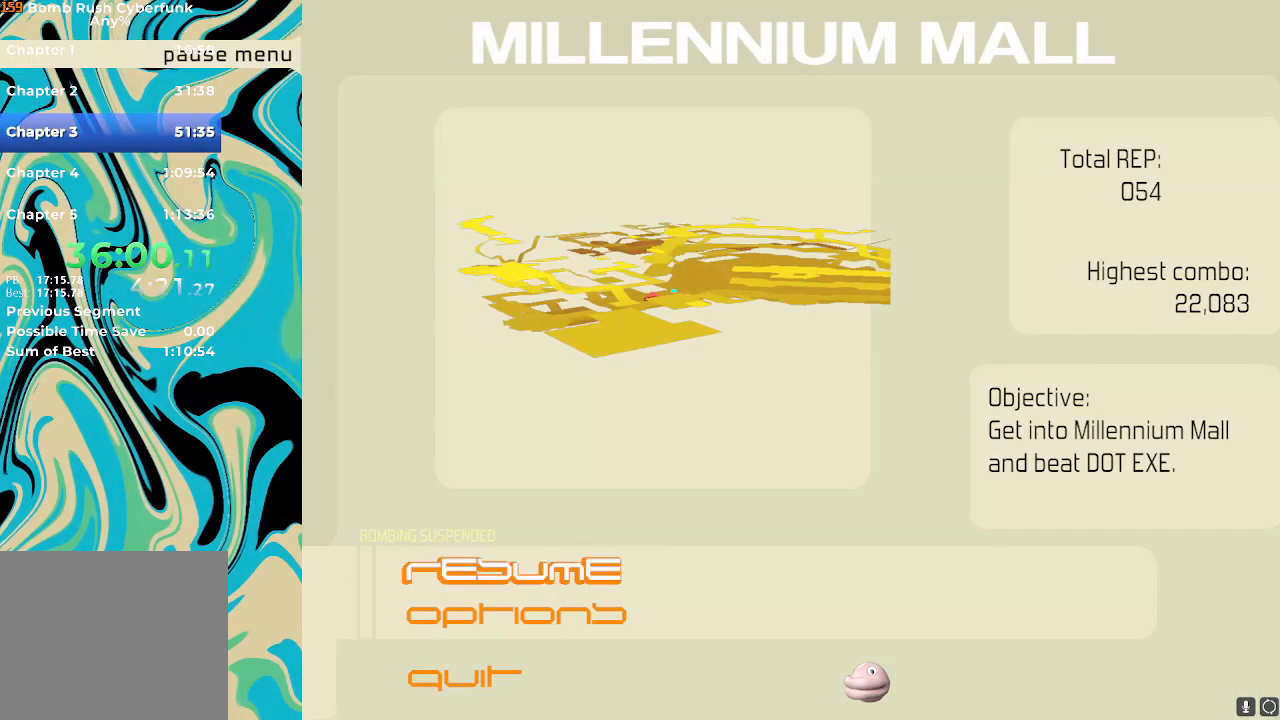
{"buttons": ["R2"], "left_stick": "up", "right_stick": "center", "events": [[50, "START", "down"], [83, "START", "up"], [166, "START", "down"], [250, "START", "up"], [317, "left_stick", "up"], [500, "R2", "down"]]}
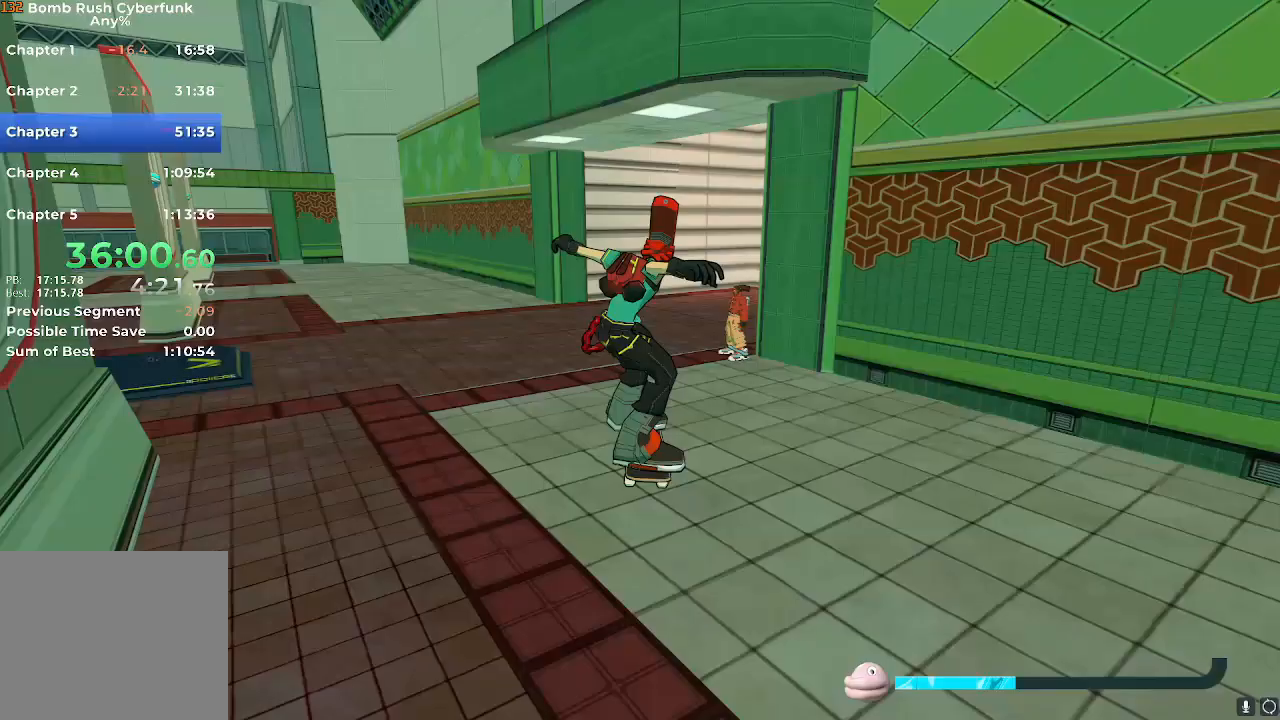
{"buttons": ["R2"], "left_stick": "up-left", "right_stick": "right", "events": [[33, "right_stick", "right"], [250, "left_stick", "up-left"]]}
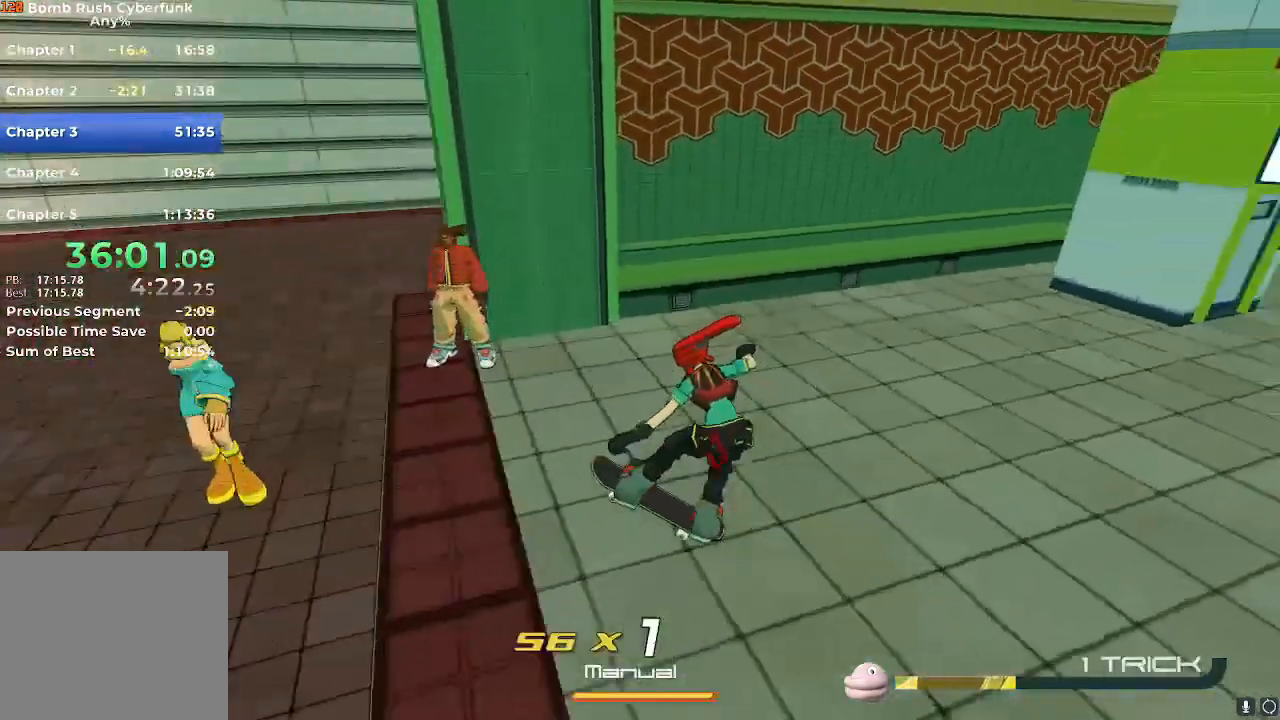
{"buttons": [], "left_stick": "up", "right_stick": "center", "events": [[283, "right_stick", "center"], [367, "A", "down"], [383, "left_stick", "up"], [417, "R2", "up"], [483, "A", "up"]]}
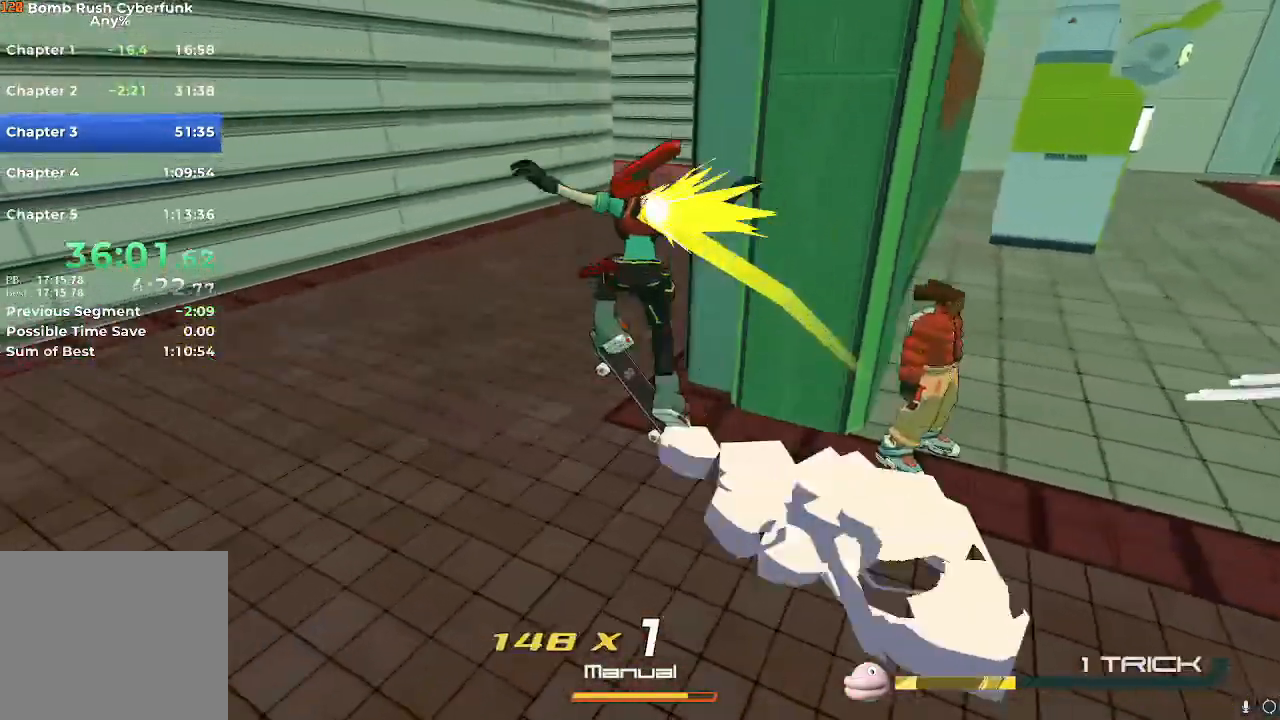
{"buttons": [], "left_stick": "up", "right_stick": "center", "events": [[17, "L2", "down"], [150, "L2", "up"], [350, "A", "down"], [451, "A", "up"]]}
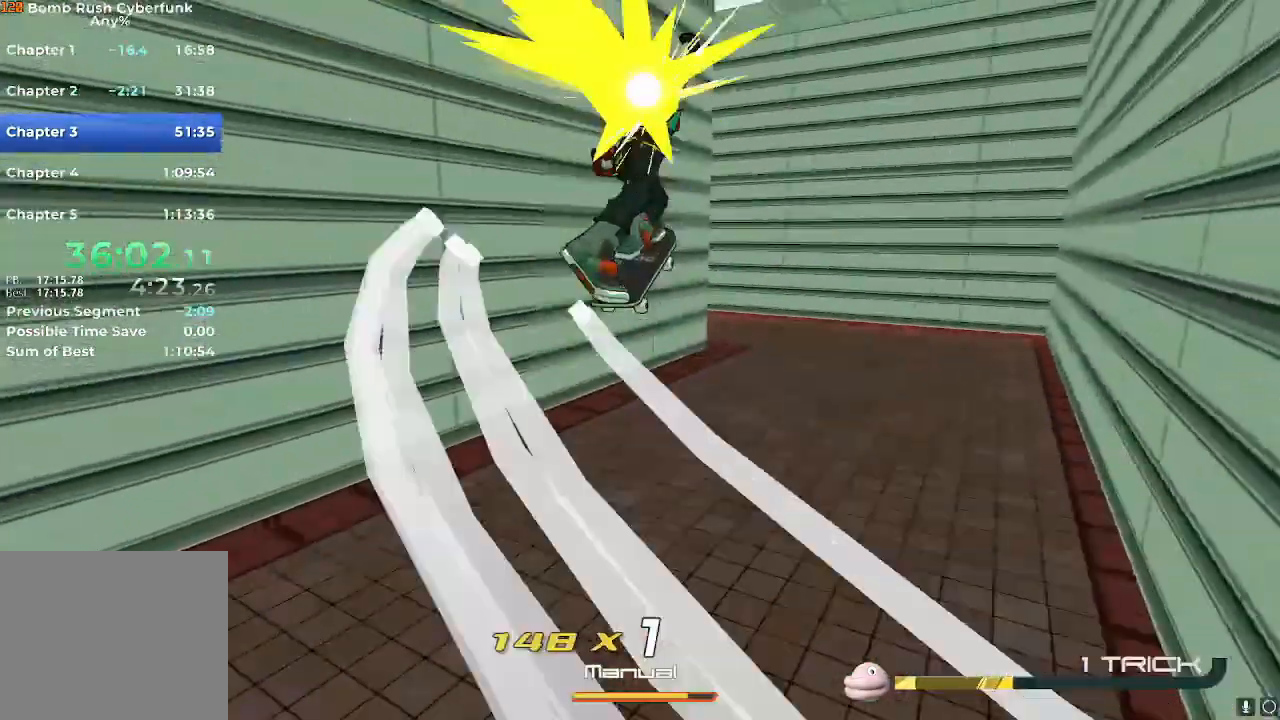
{"buttons": [], "left_stick": "up-right", "right_stick": "left"}
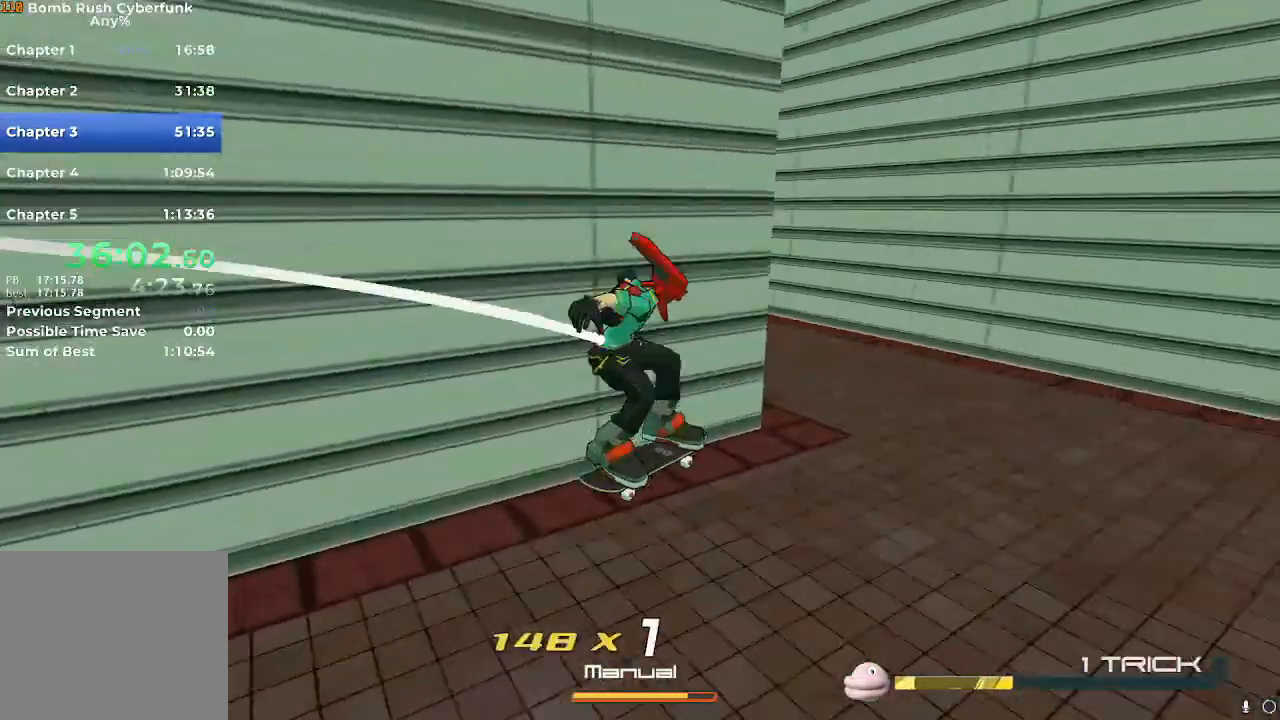
{"buttons": ["A"], "left_stick": "up-left", "right_stick": "center", "events": [[17, "R2", "down"], [367, "right_stick", "center"], [384, "R2", "up"], [451, "A", "down"], [451, "left_stick", "up-left"]]}
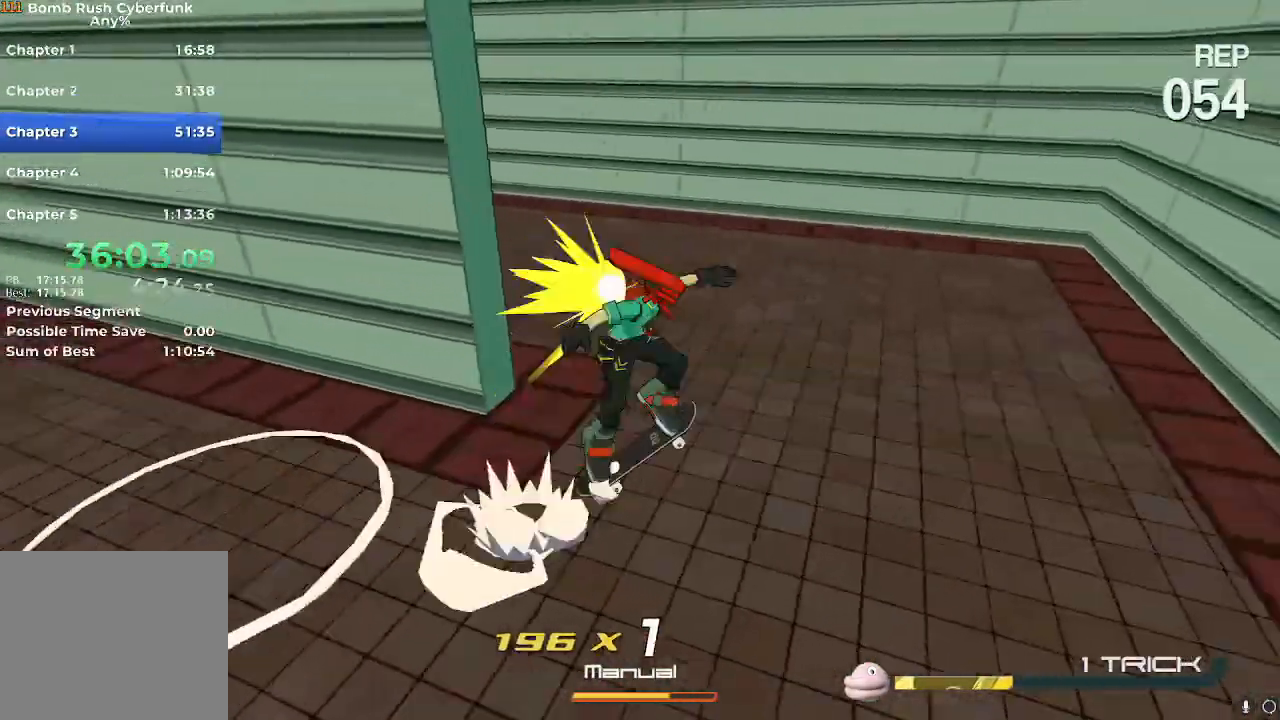
{"buttons": ["R2"], "left_stick": "up-left", "right_stick": "center", "events": [[83, "A", "up"], [83, "L2", "down"], [200, "L2", "up"], [367, "A", "down"], [433, "A", "up"], [433, "R2", "down"]]}
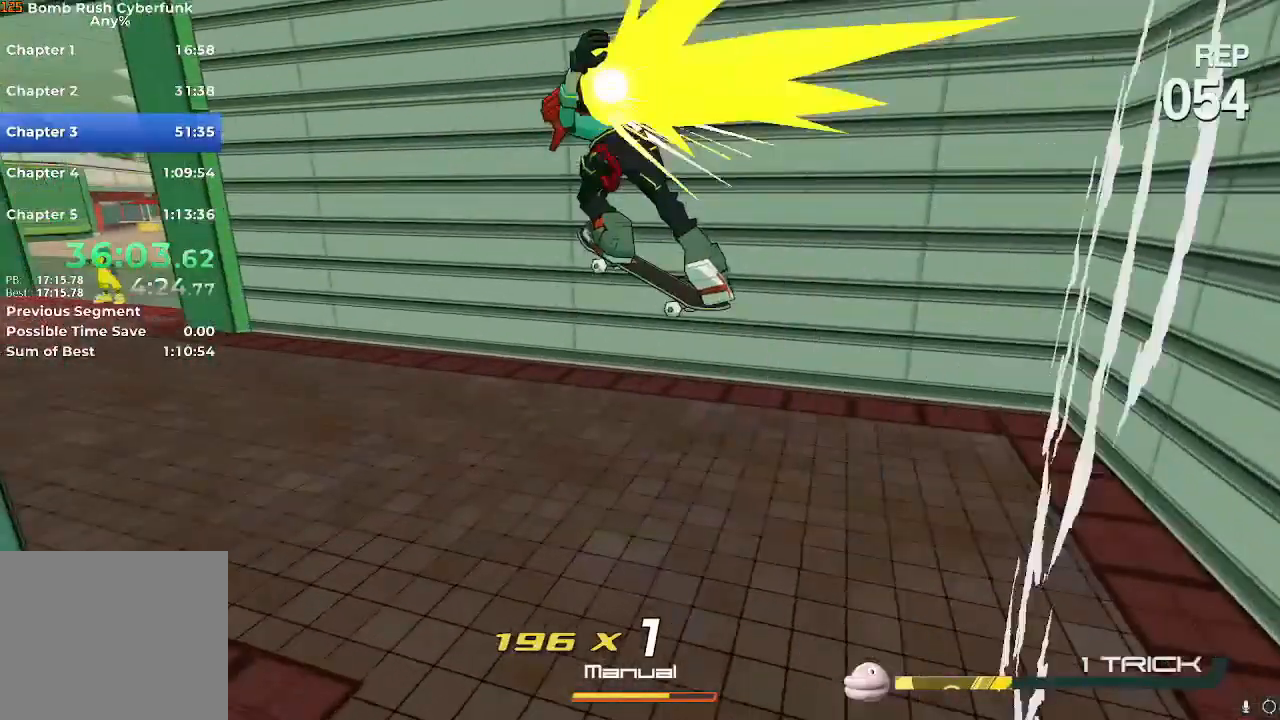
{"buttons": ["R2"], "left_stick": "up-left", "right_stick": "center", "events": []}
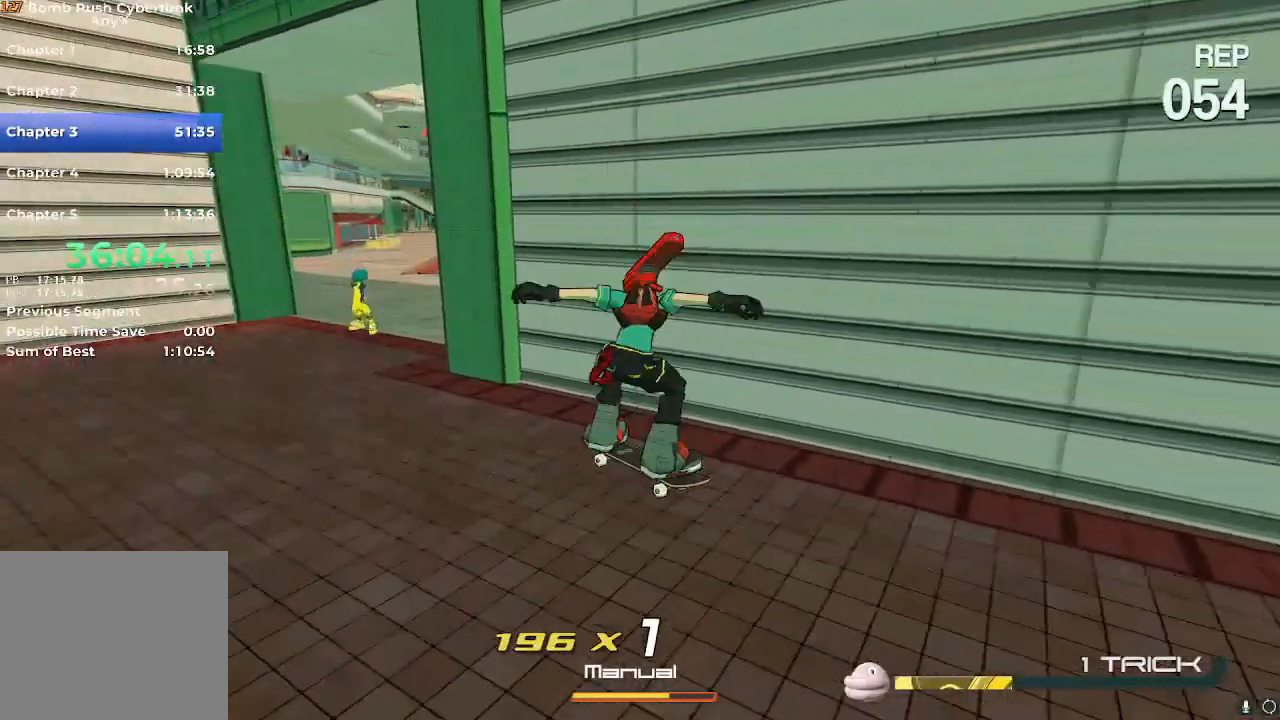
{"buttons": ["A"], "left_stick": "up", "right_stick": "center", "events": [[83, "left_stick", "up"], [400, "A", "down"], [467, "R2", "up"]]}
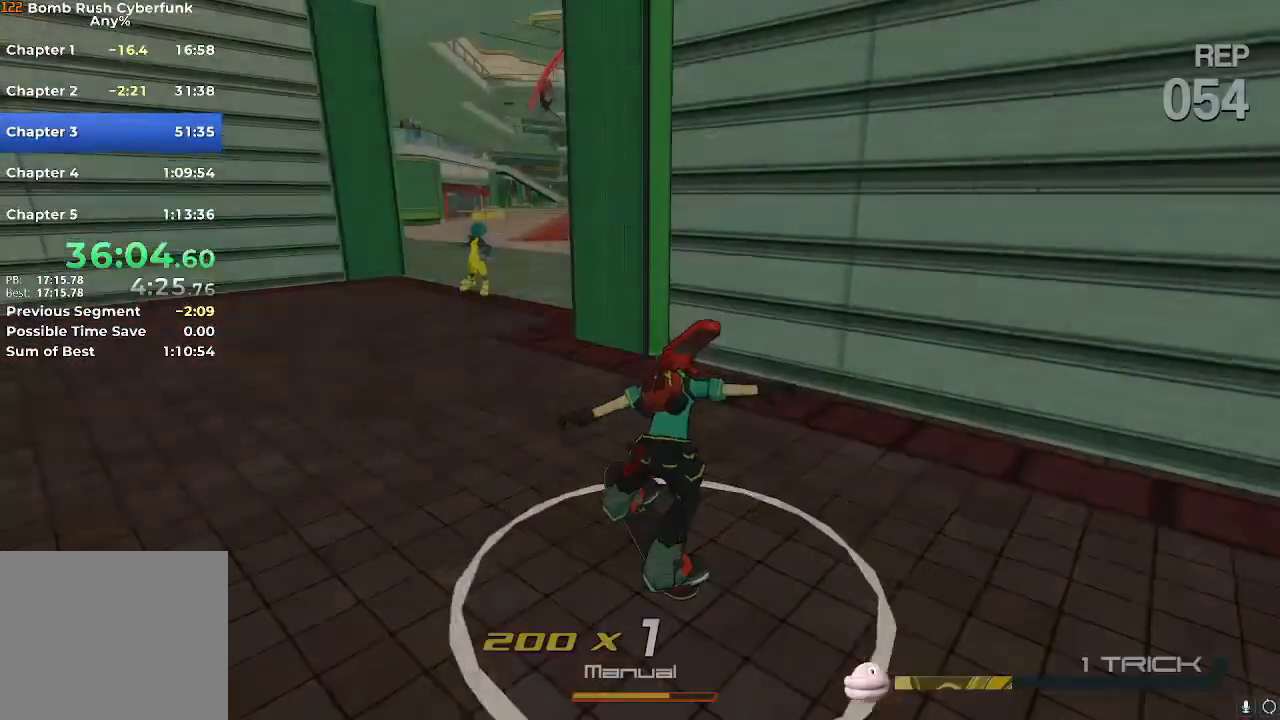
{"buttons": ["X"], "left_stick": "center", "right_stick": "center", "events": [[17, "A", "up"], [17, "L2", "down"], [100, "L2", "up"], [150, "X", "down"], [284, "left_stick", "center"]]}
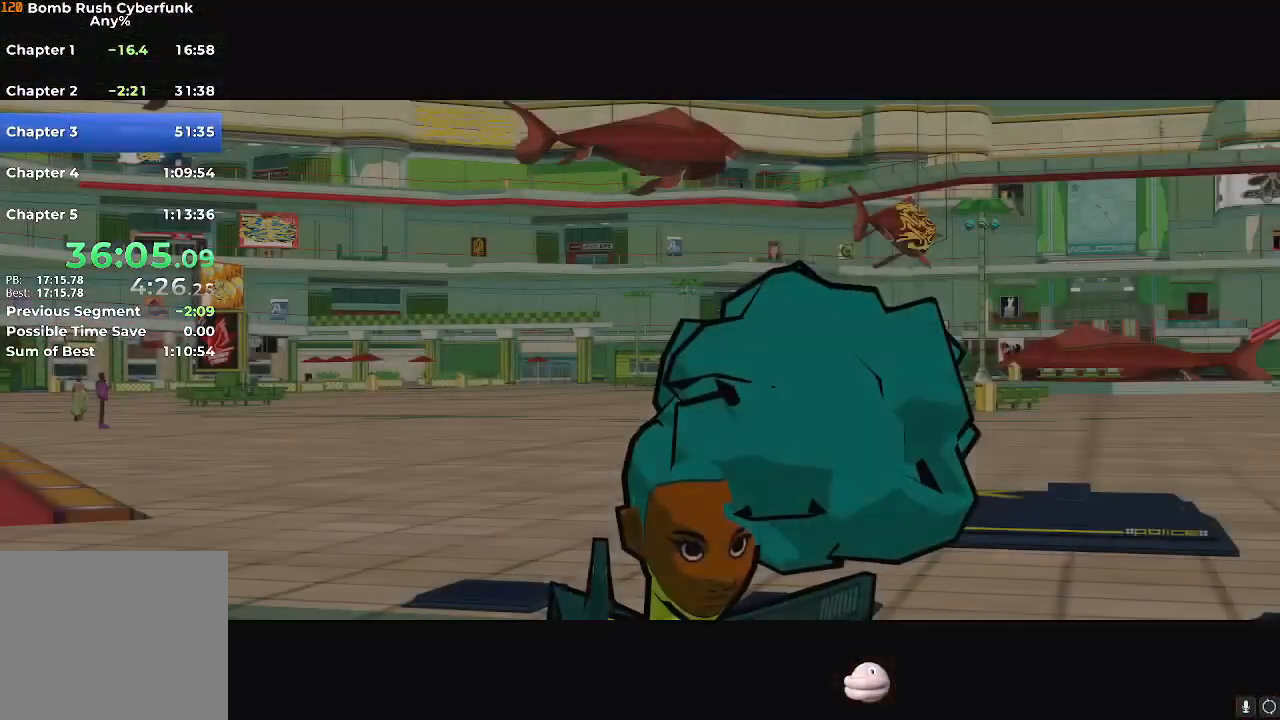
{"buttons": ["X"], "left_stick": "center", "right_stick": "center", "events": []}
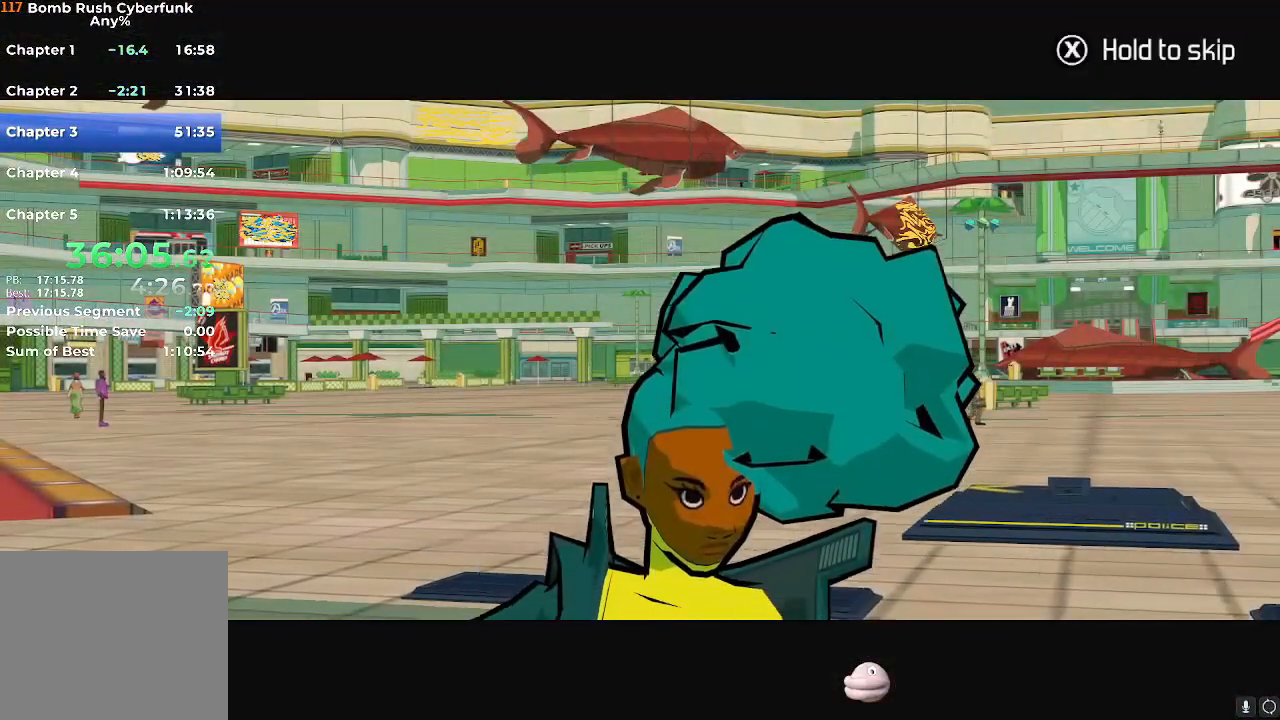
{"buttons": ["X"], "left_stick": "up-left", "right_stick": "center", "events": [[417, "left_stick", "up-left"]]}
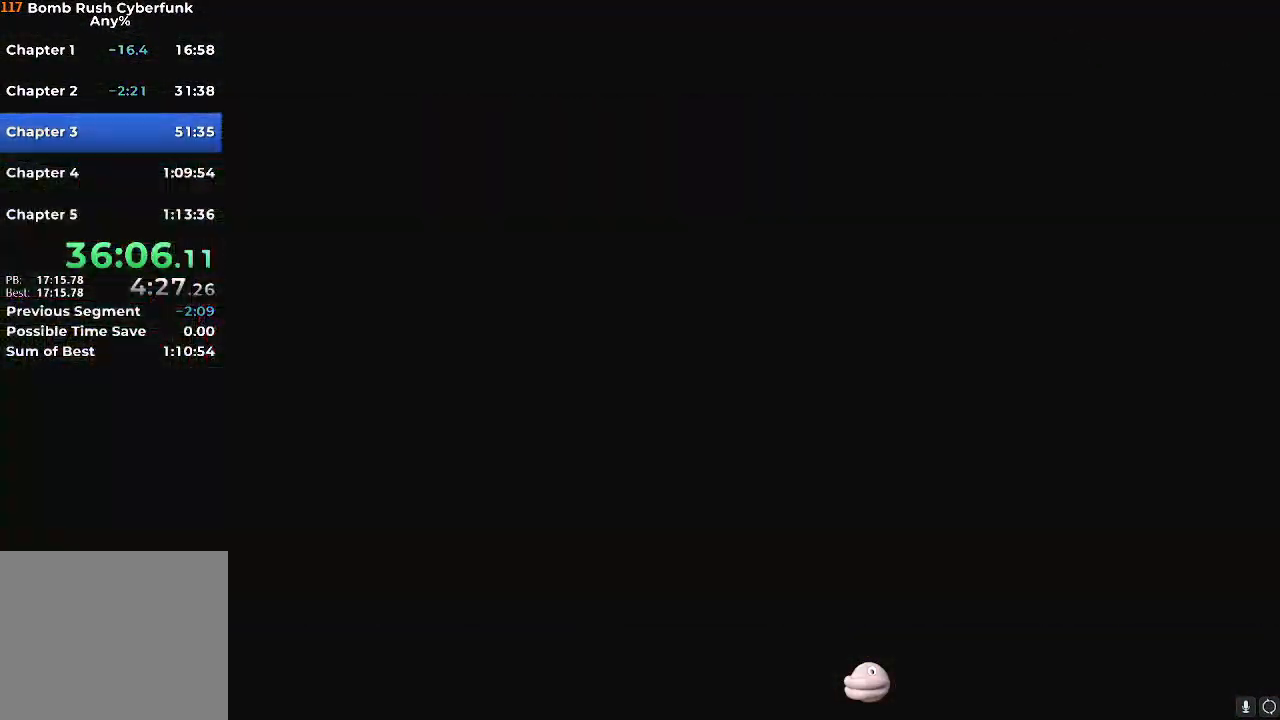
{"buttons": ["X"], "left_stick": "up", "right_stick": "center", "events": [[350, "left_stick", "up"]]}
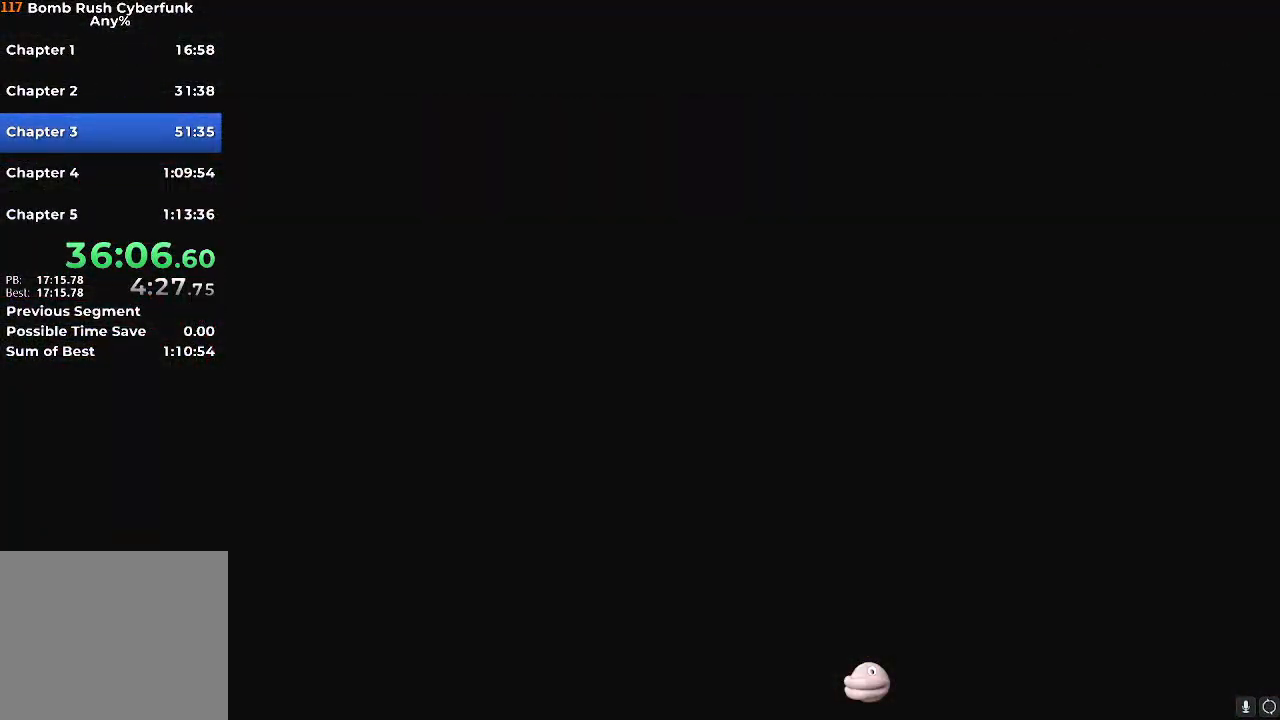
{"buttons": ["X"], "left_stick": "up", "right_stick": "center", "events": []}
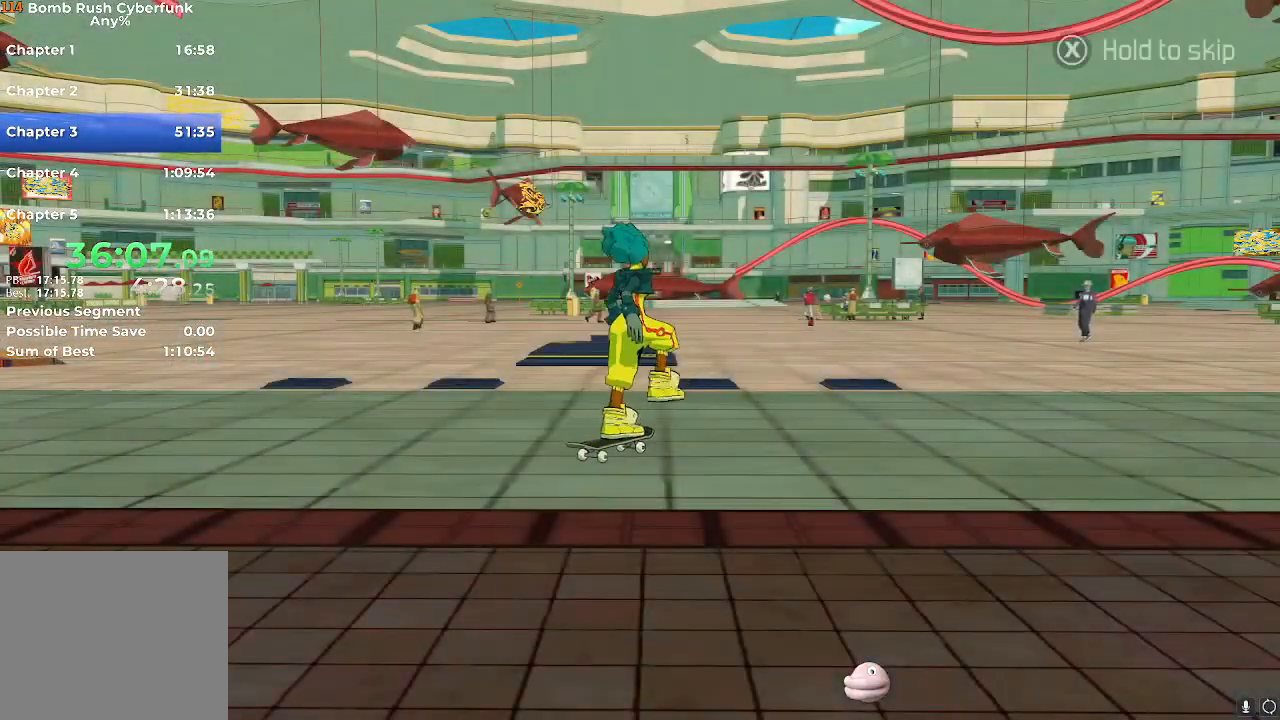
{"buttons": ["X"], "left_stick": "up", "right_stick": "center", "events": []}
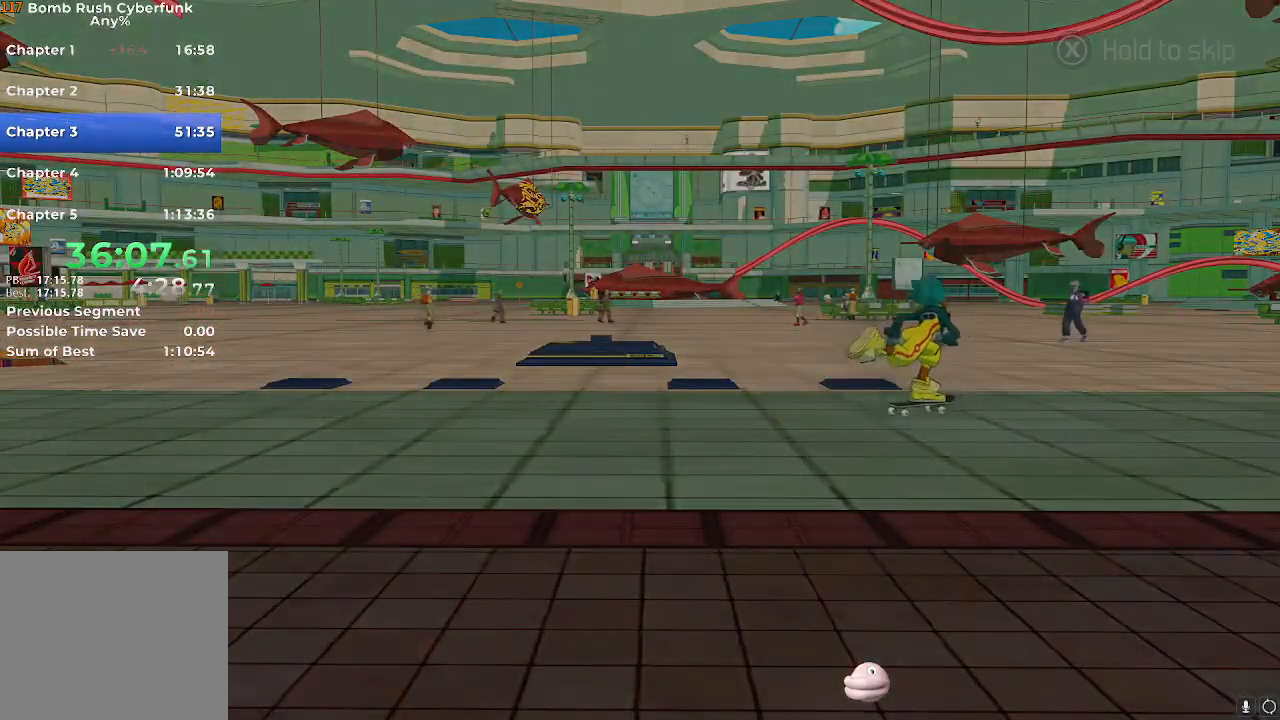
{"buttons": ["X"], "left_stick": "up", "right_stick": "center", "events": []}
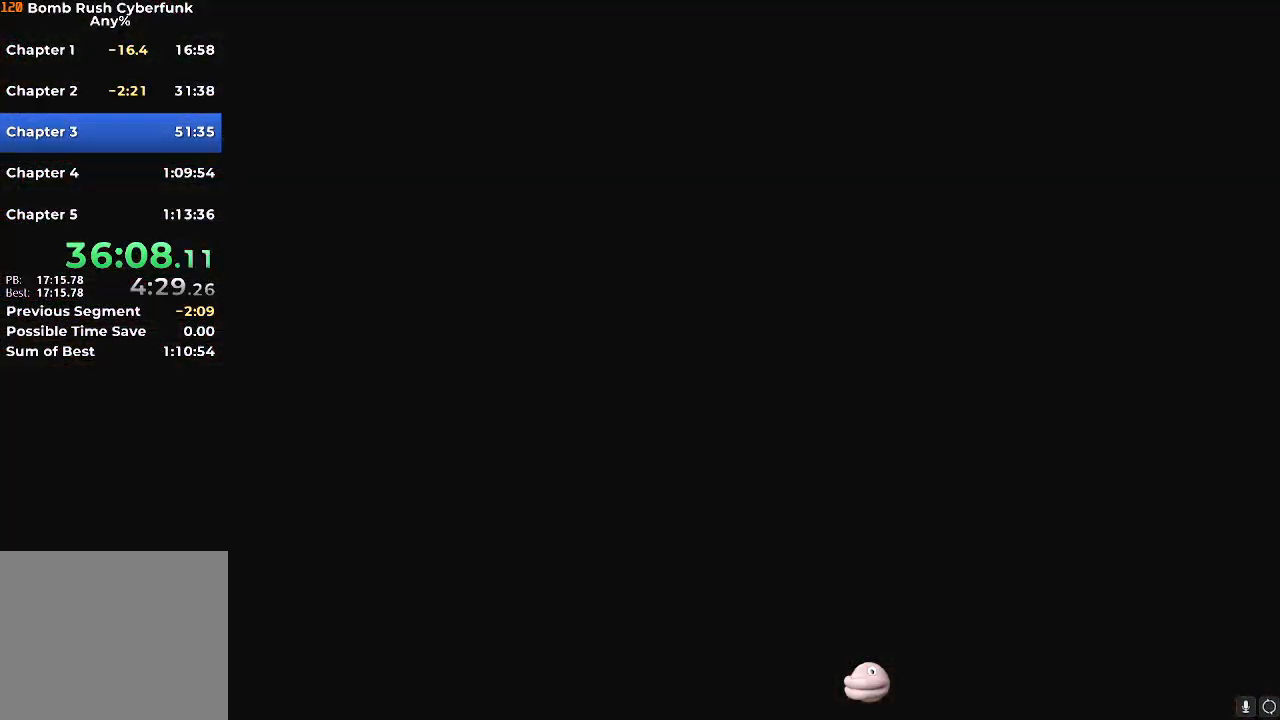
{"buttons": ["X"], "left_stick": "up", "right_stick": "center", "events": [[217, "X", "up"], [334, "X", "down"]]}
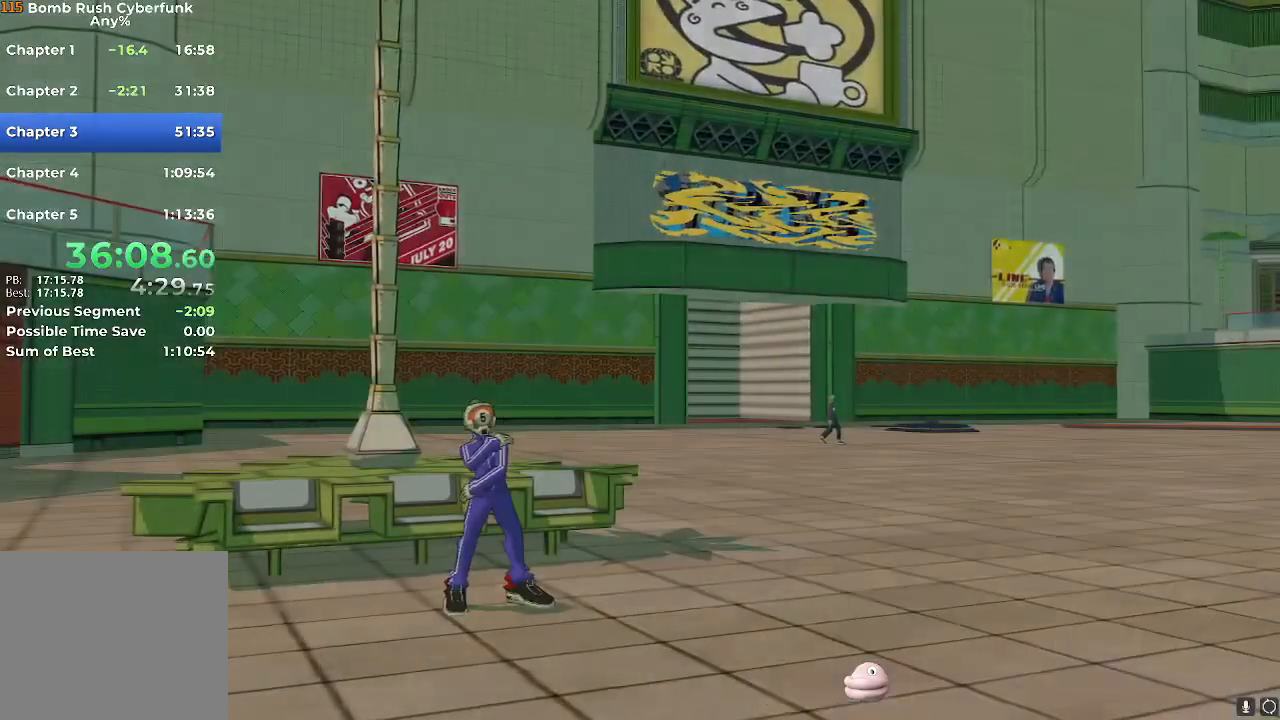
{"buttons": ["X"], "left_stick": "up", "right_stick": "center", "events": []}
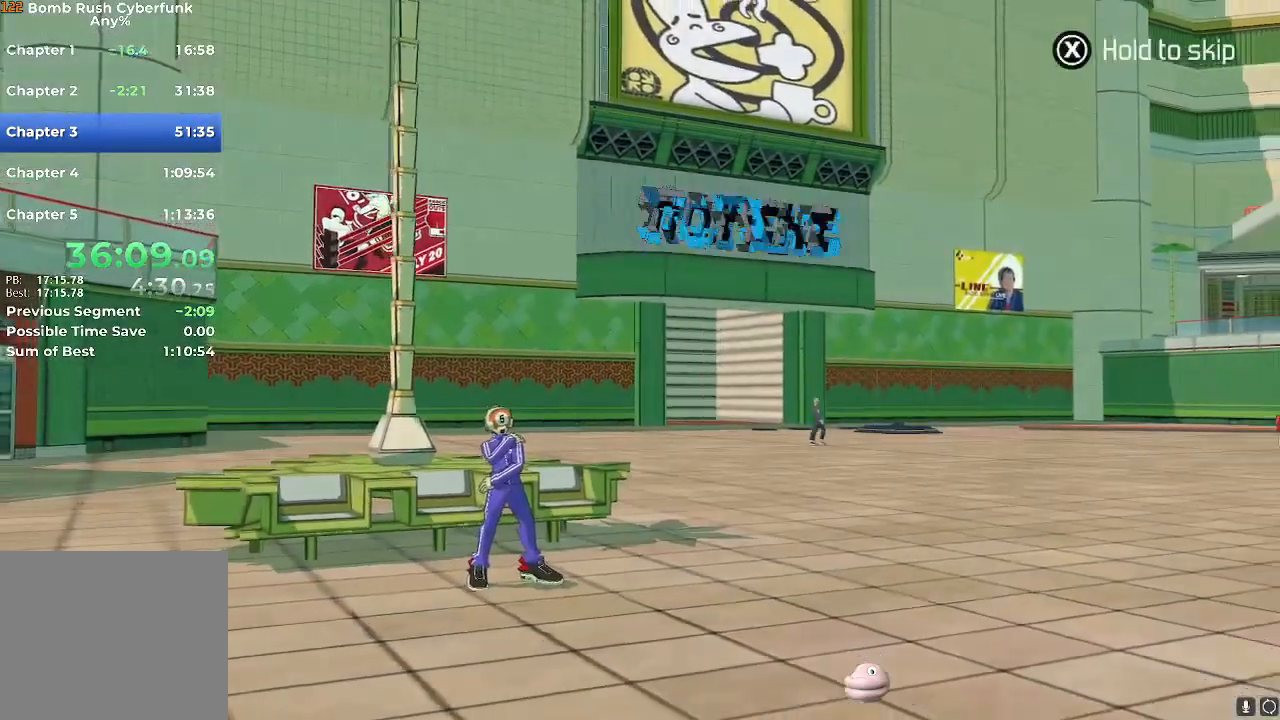
{"buttons": ["X"], "left_stick": "up", "right_stick": "center", "events": []}
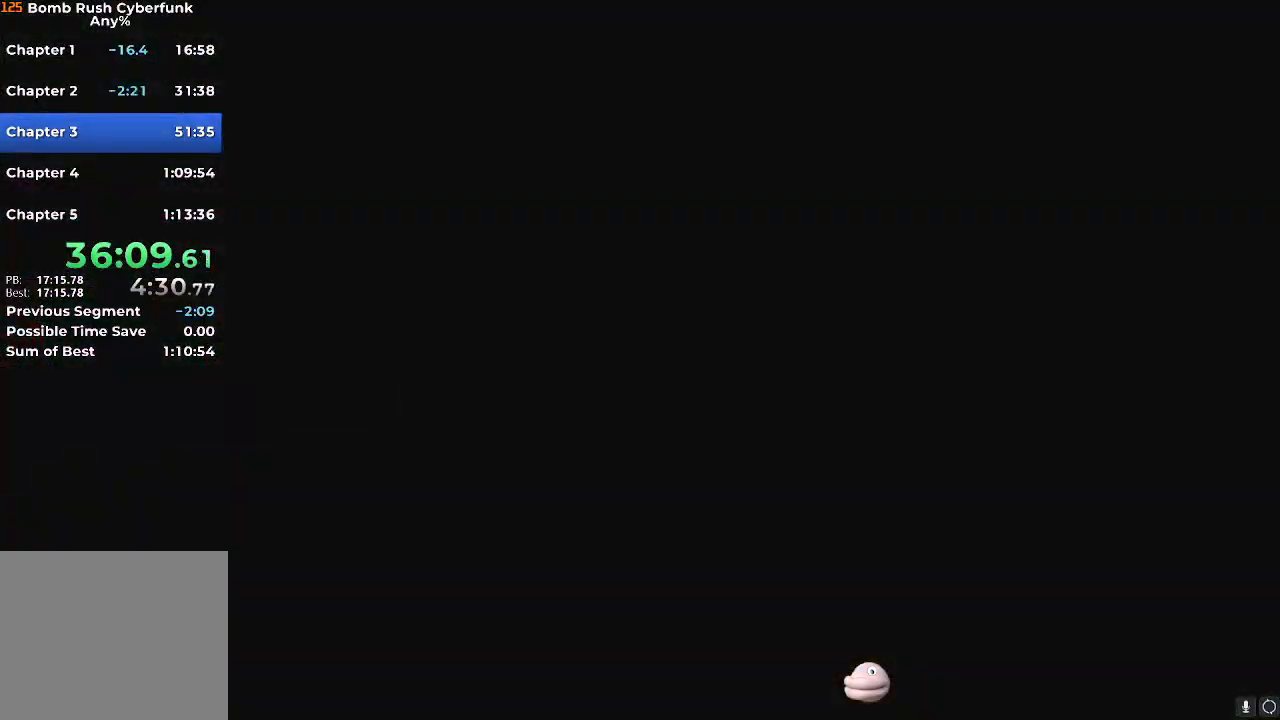
{"buttons": [], "left_stick": "up-right", "right_stick": "center", "events": [[167, "A", "down"], [201, "X", "up"], [301, "A", "up"], [367, "L2", "down"], [418, "left_stick", "up-right"], [468, "L2", "up"]]}
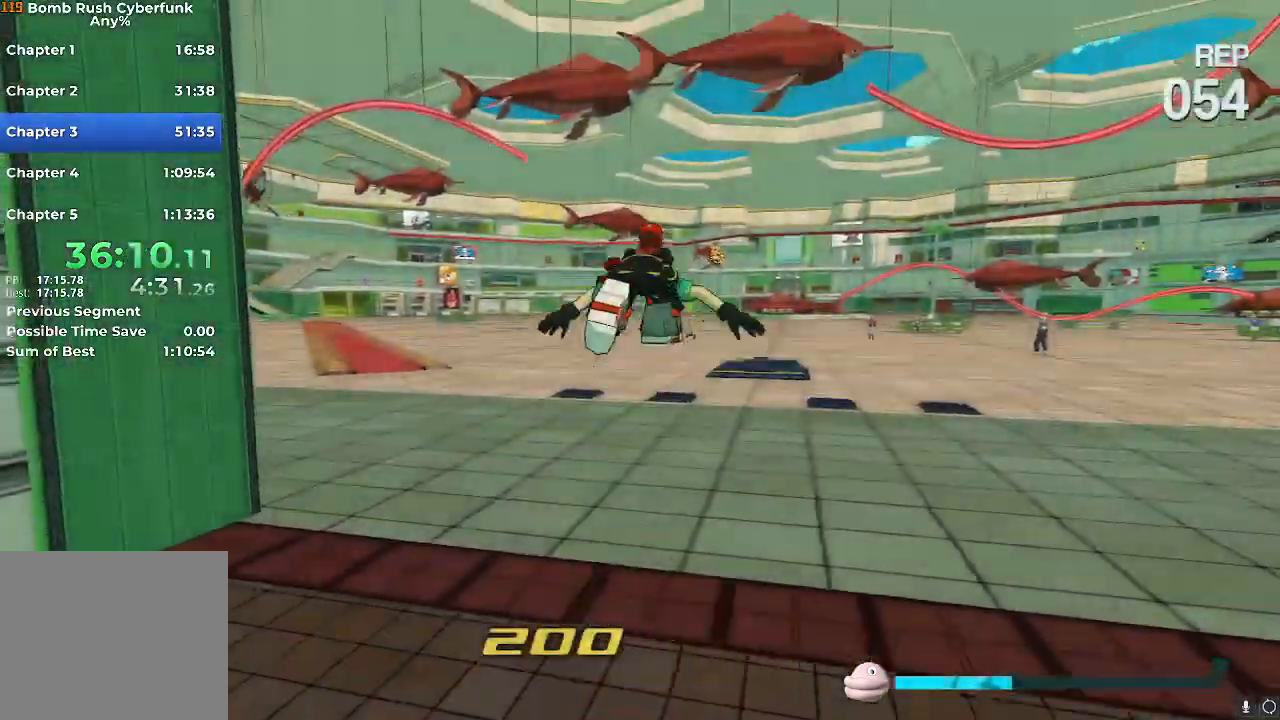
{"buttons": ["R2"], "left_stick": "up-right", "right_stick": "center", "events": [[183, "A", "down"], [217, "A", "up"], [267, "R2", "down"], [284, "R2", "up"], [300, "R2", "down"]]}